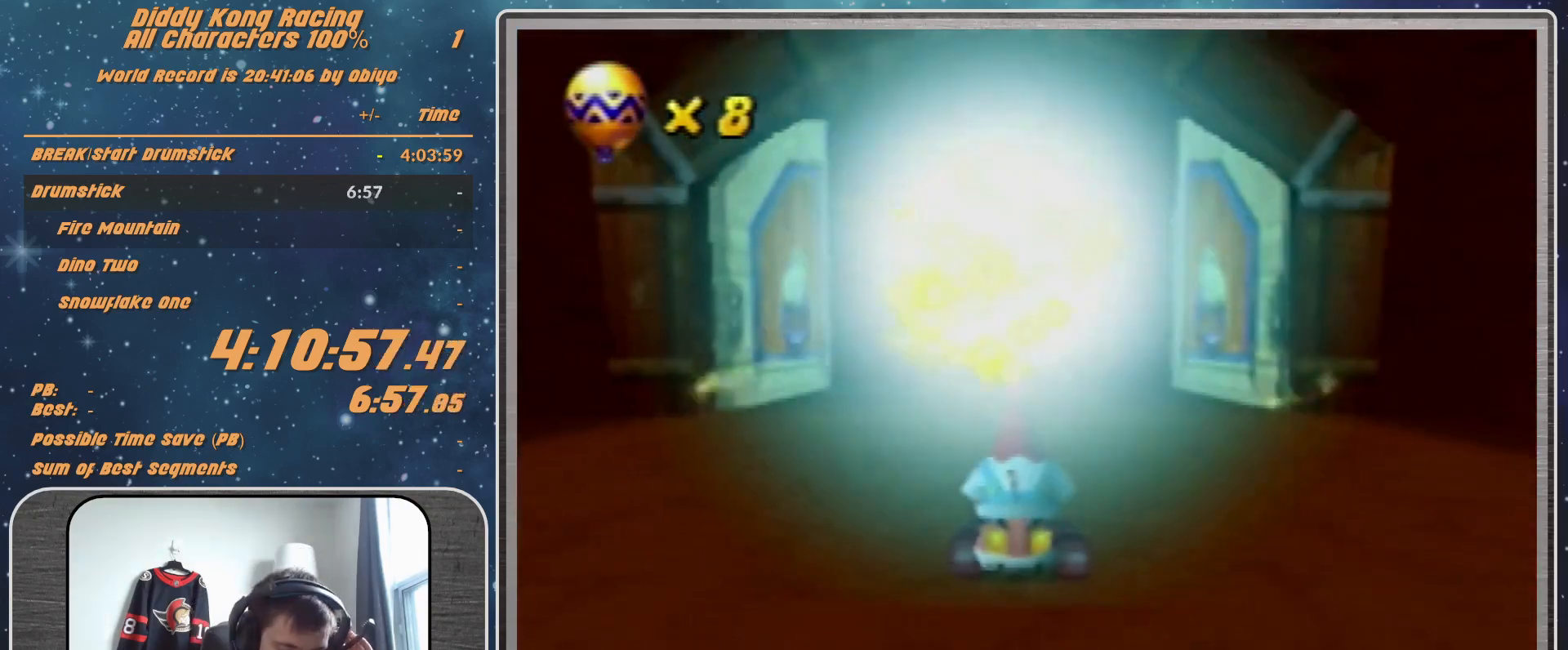
Gameplay with a controller (Nintendo layout); each line is a JSON object with the inputs held at the frame after it. "events" lists button and stick changes between this image and that frame as [ms after this image, input, new state], when the widget could be followed in between. Not read: L1 L3 R3.
{"buttons": ["A"], "left_stick": "center", "events": [[200, "A", "down"]]}
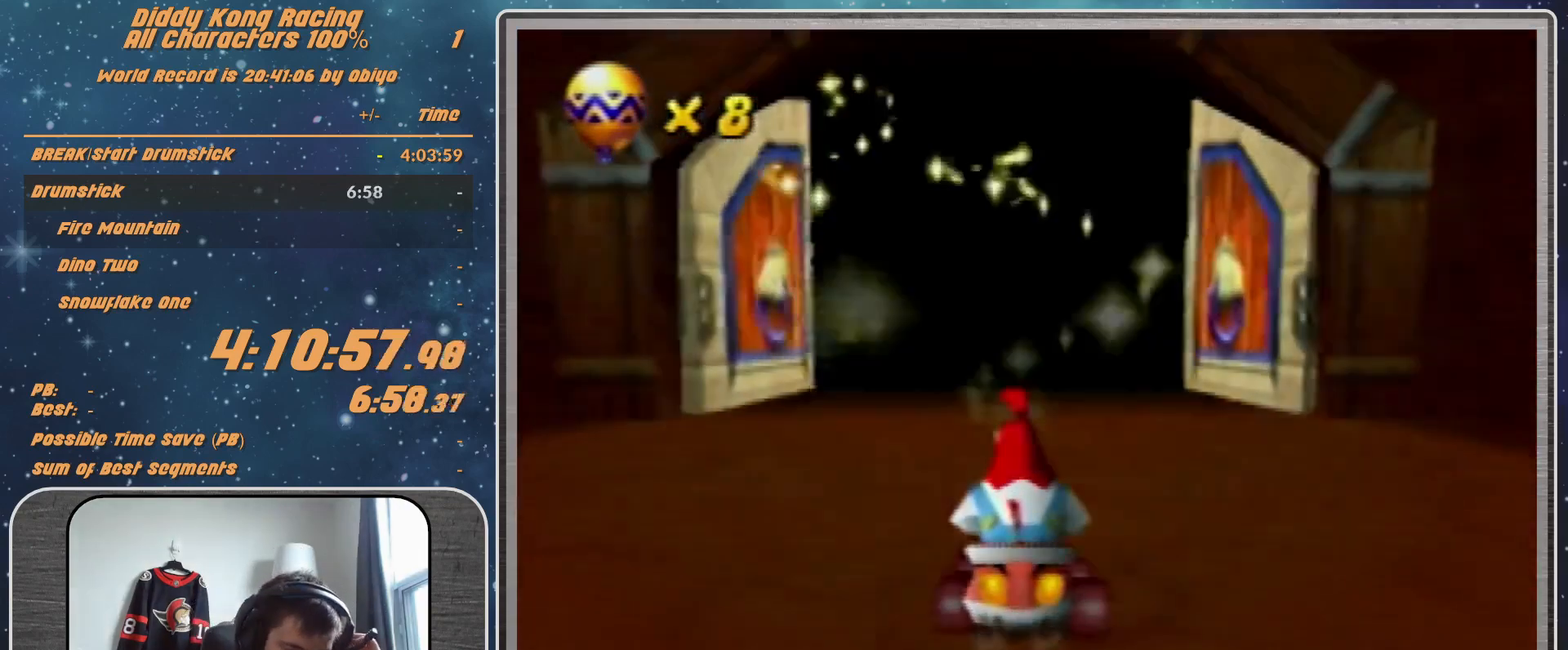
{"buttons": ["A"], "left_stick": "center", "events": []}
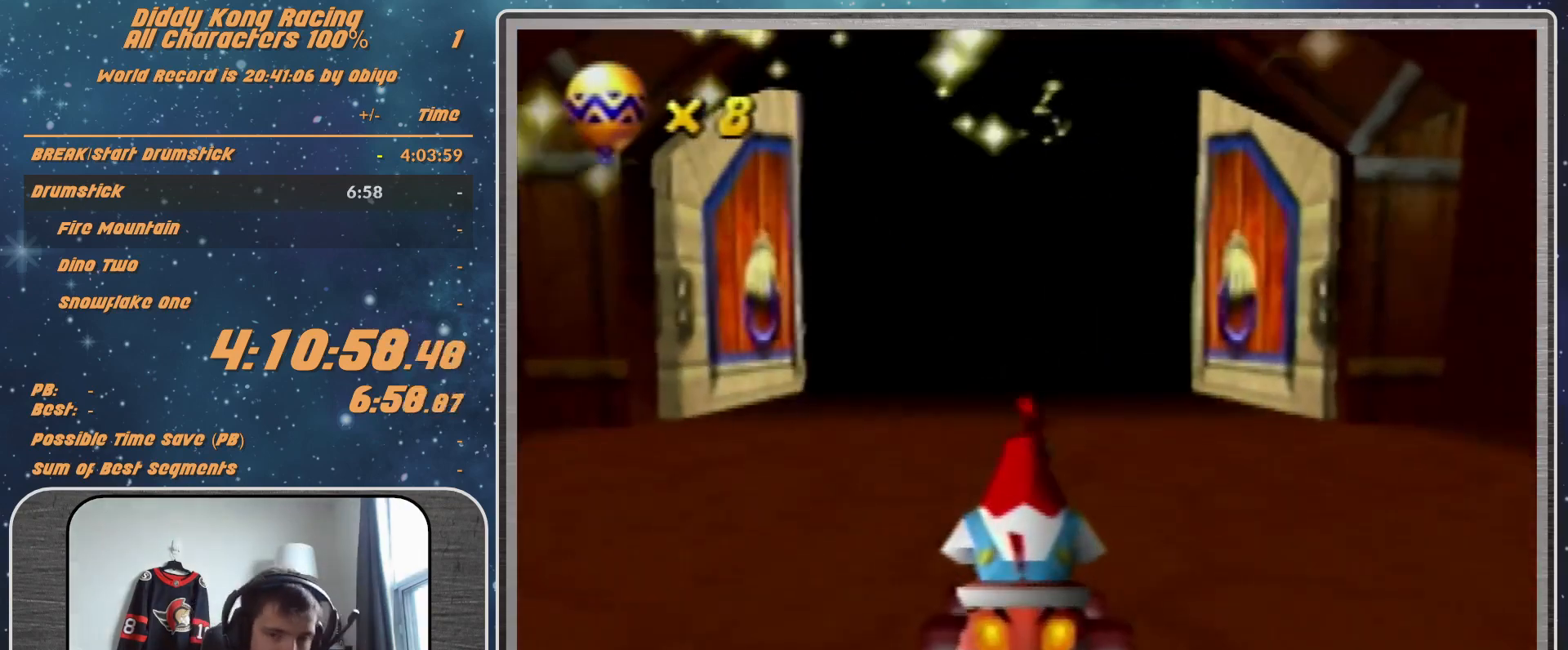
{"buttons": ["A"], "left_stick": "center", "events": []}
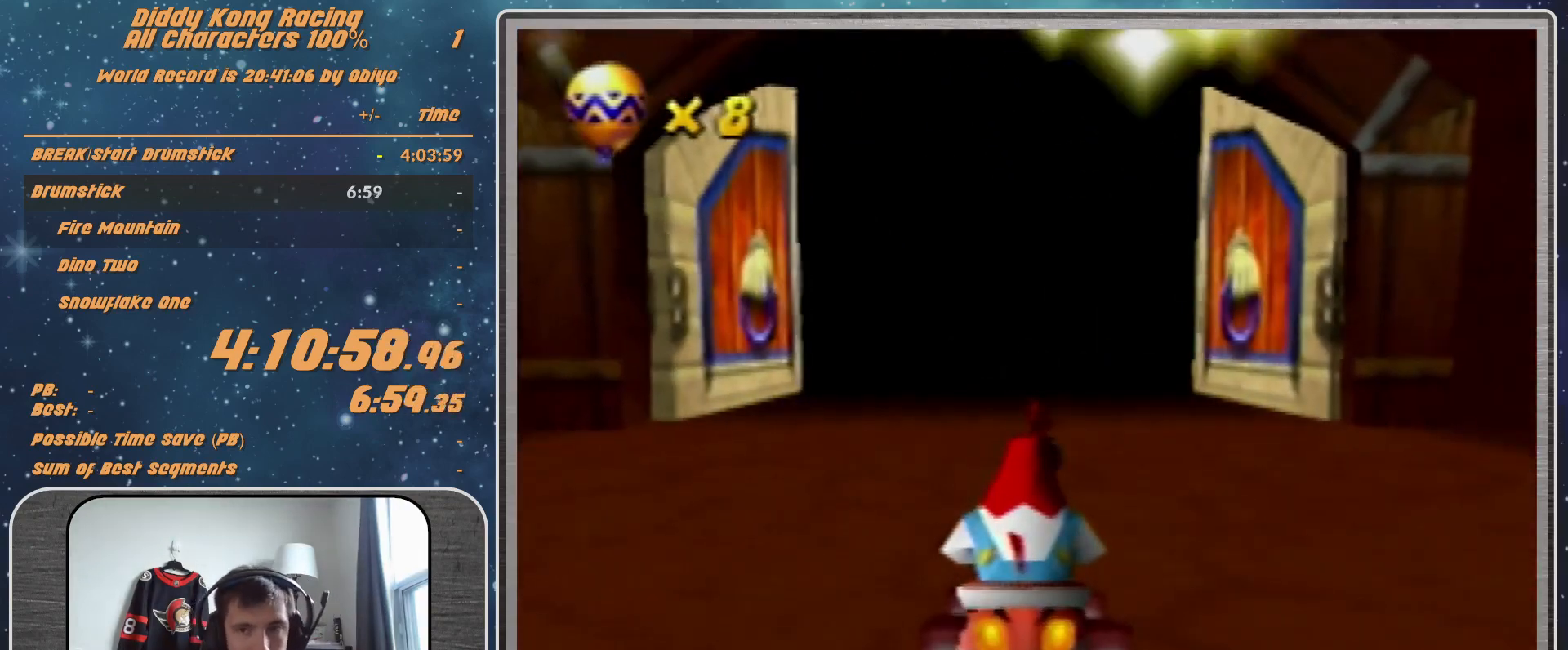
{"buttons": ["A"], "left_stick": "center", "events": []}
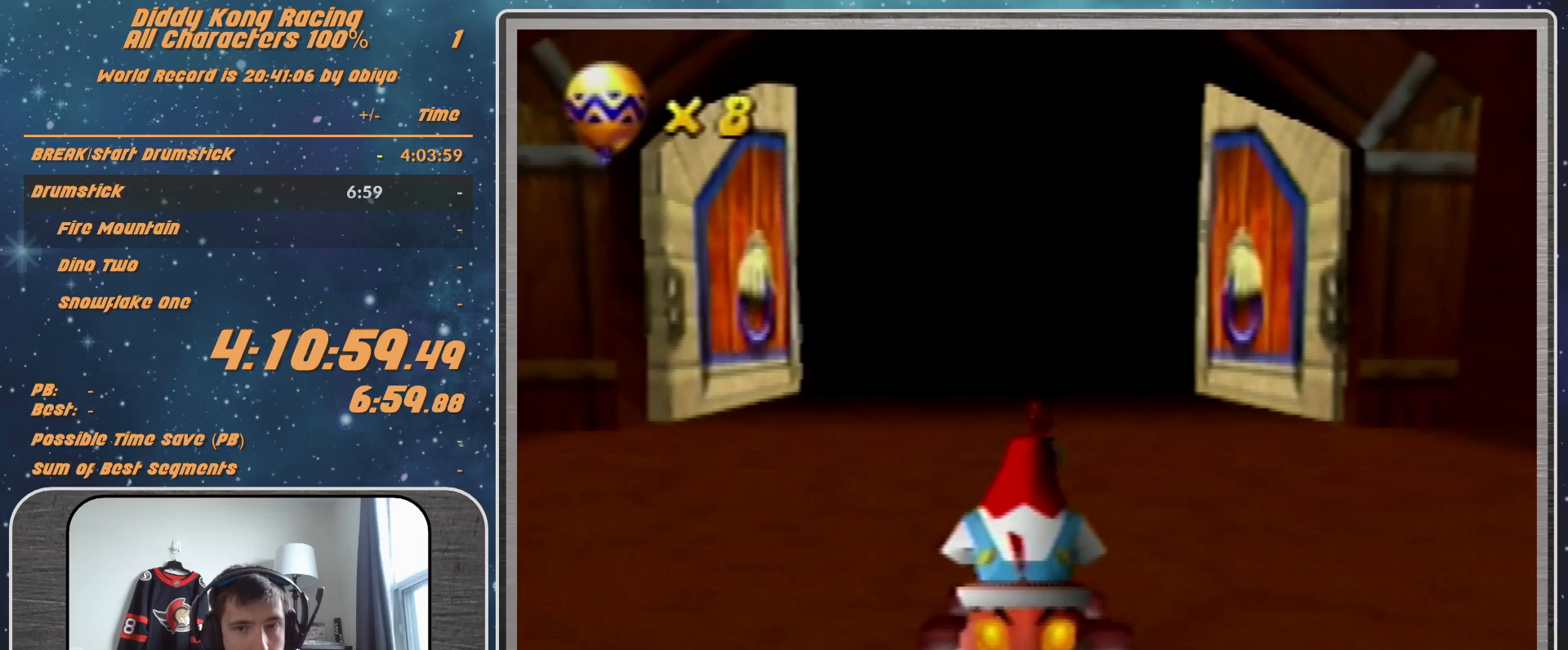
{"buttons": ["A"], "left_stick": "center", "events": []}
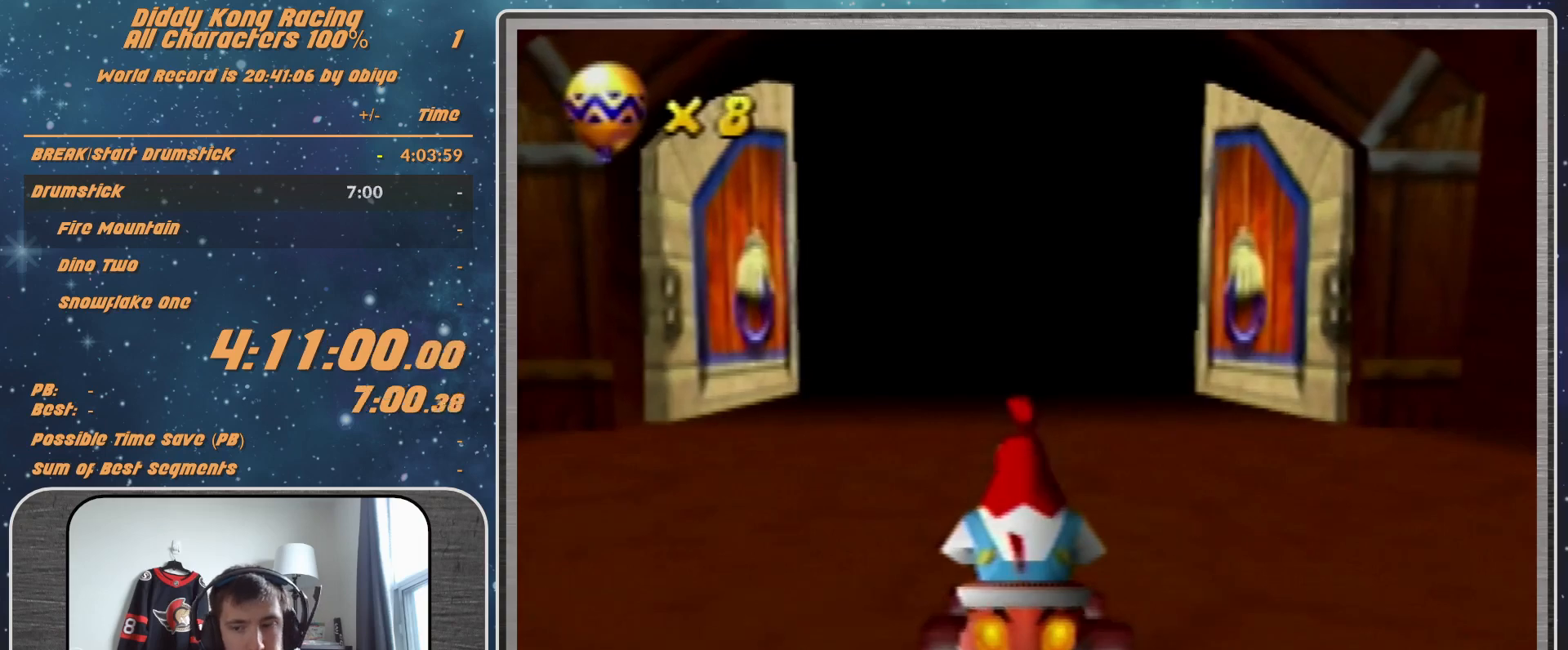
{"buttons": ["A"], "left_stick": "center", "events": []}
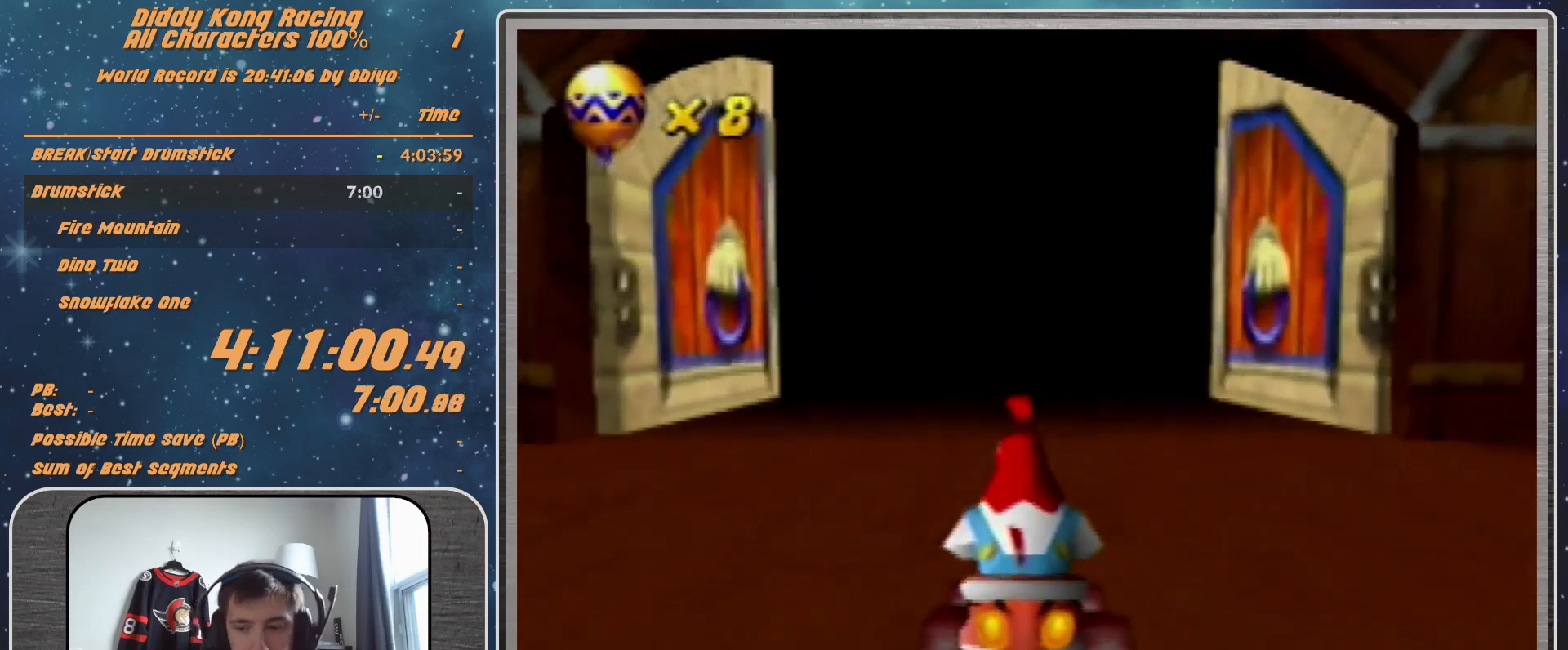
{"buttons": ["A"], "left_stick": "center", "events": []}
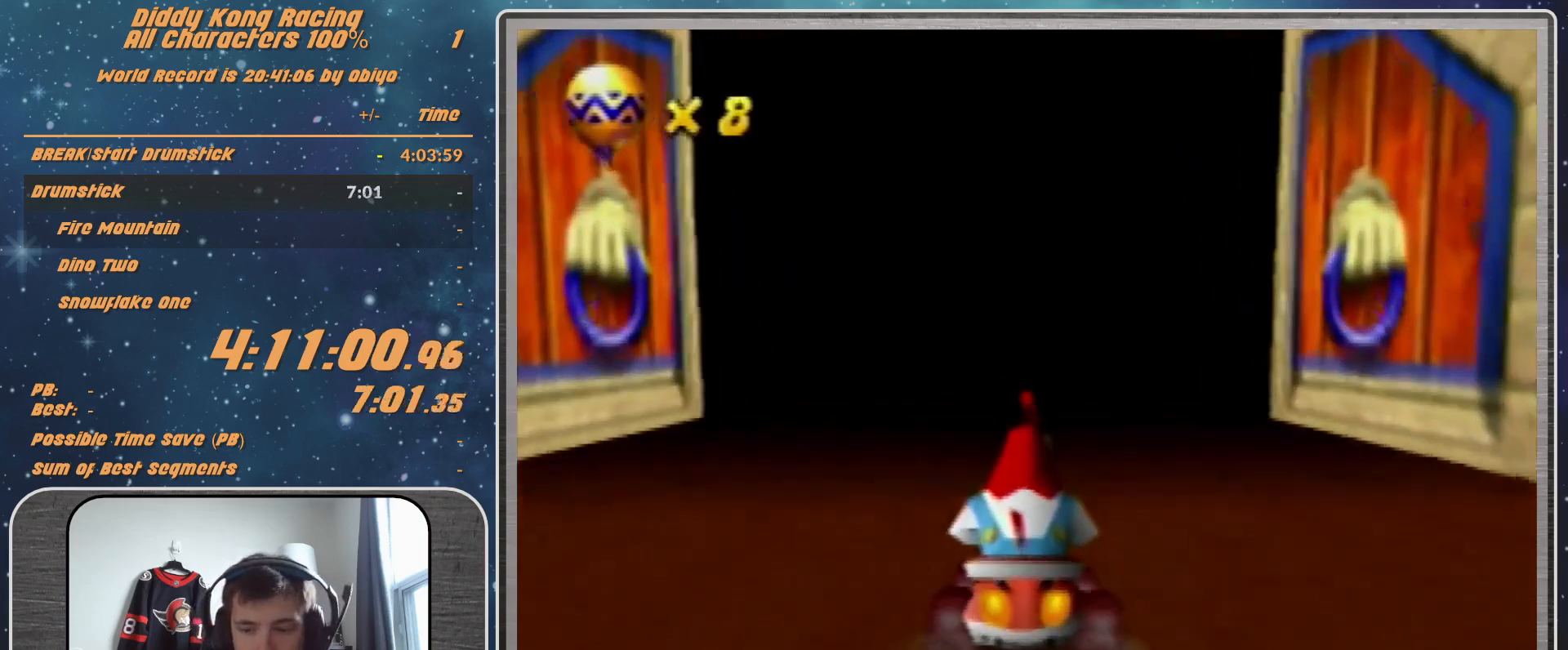
{"buttons": ["A"], "left_stick": "center", "events": []}
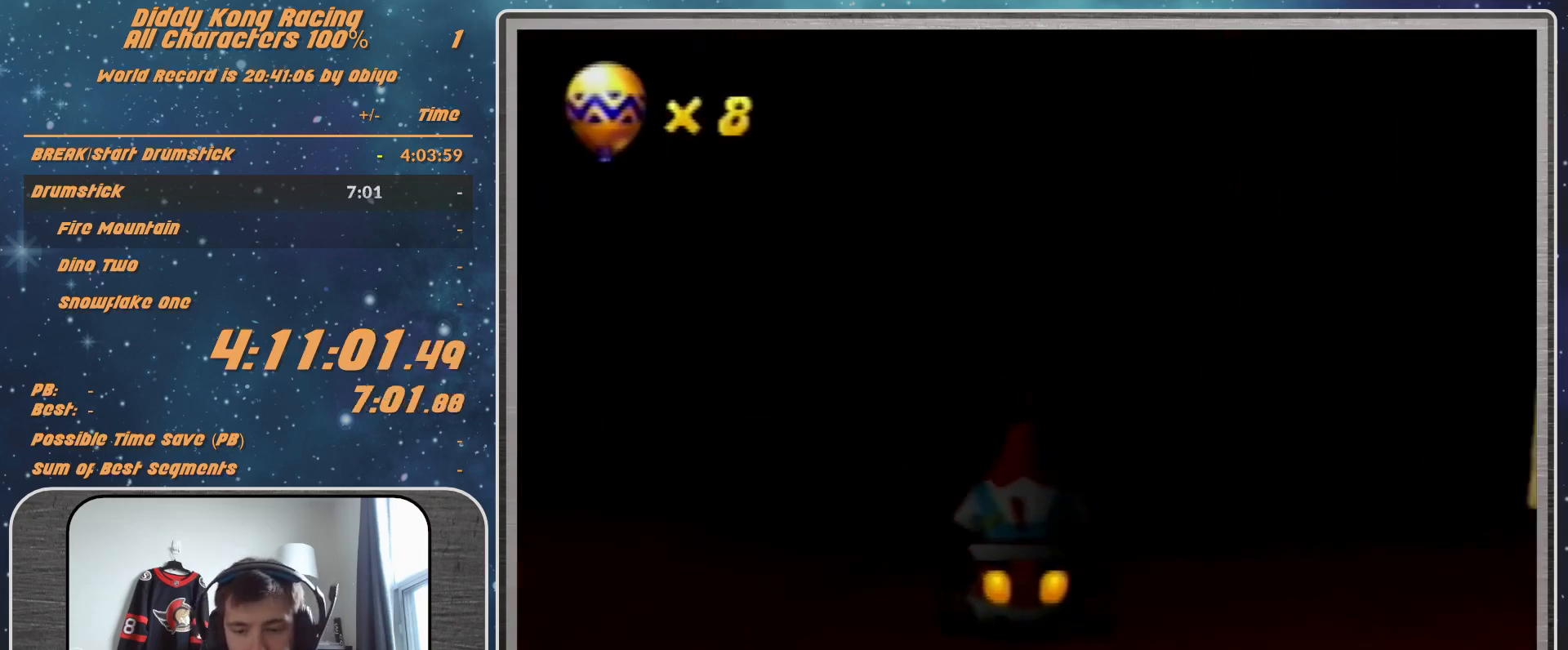
{"buttons": ["A"], "left_stick": "center", "events": []}
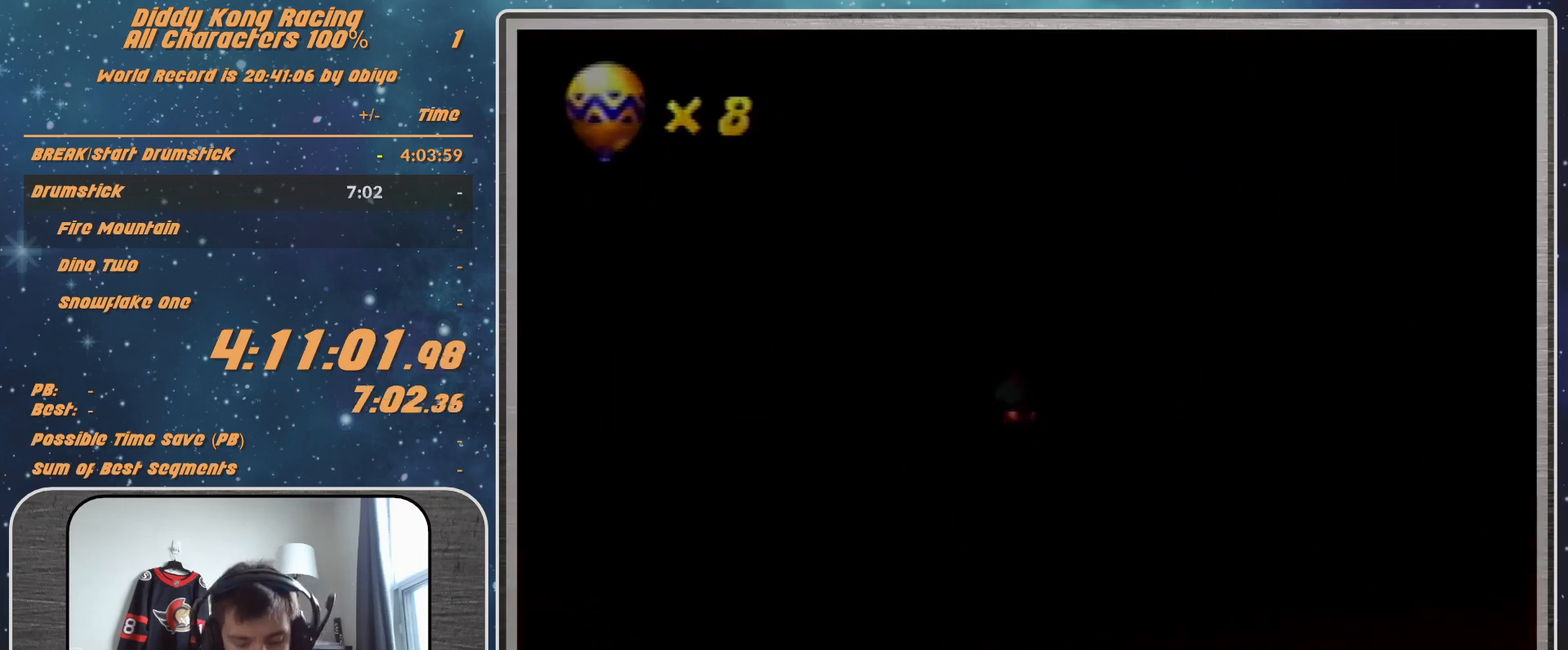
{"buttons": ["A"], "left_stick": "center", "events": []}
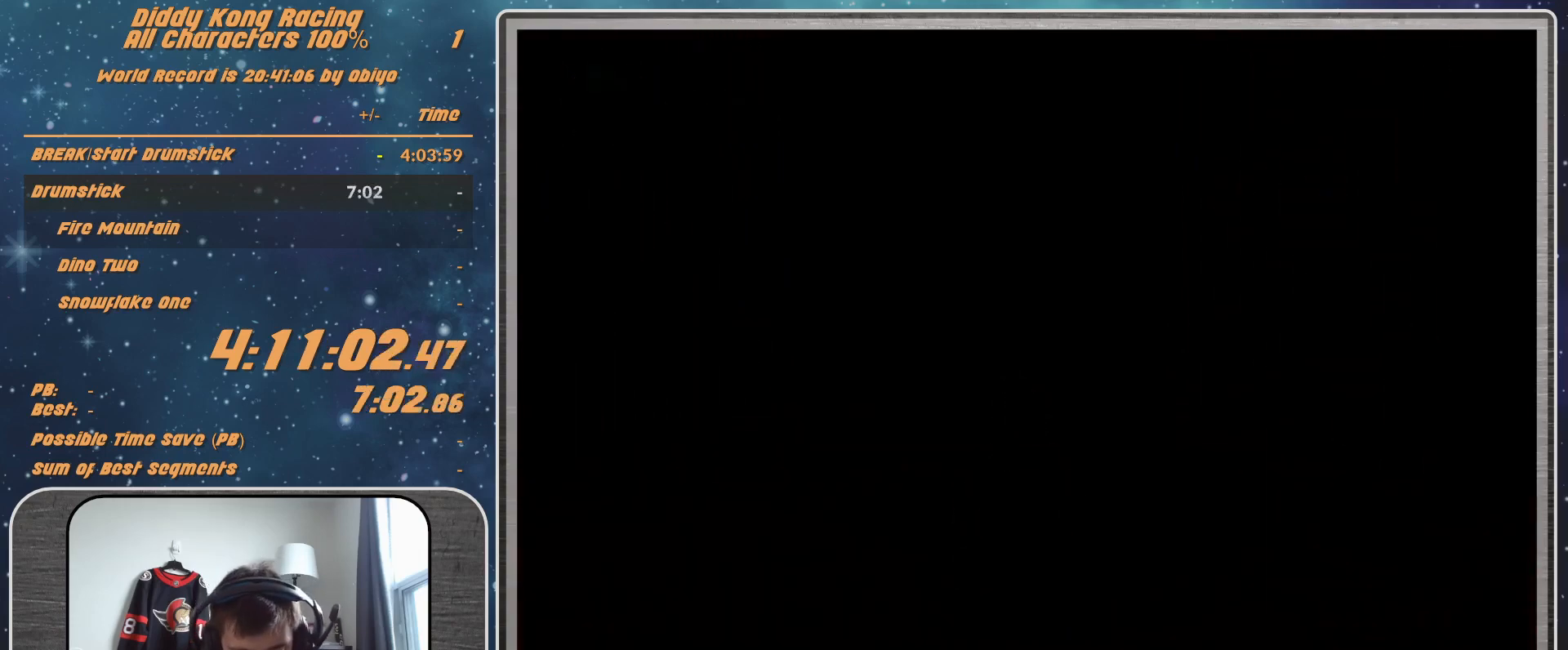
{"buttons": [], "left_stick": "center", "events": [[100, "A", "up"]]}